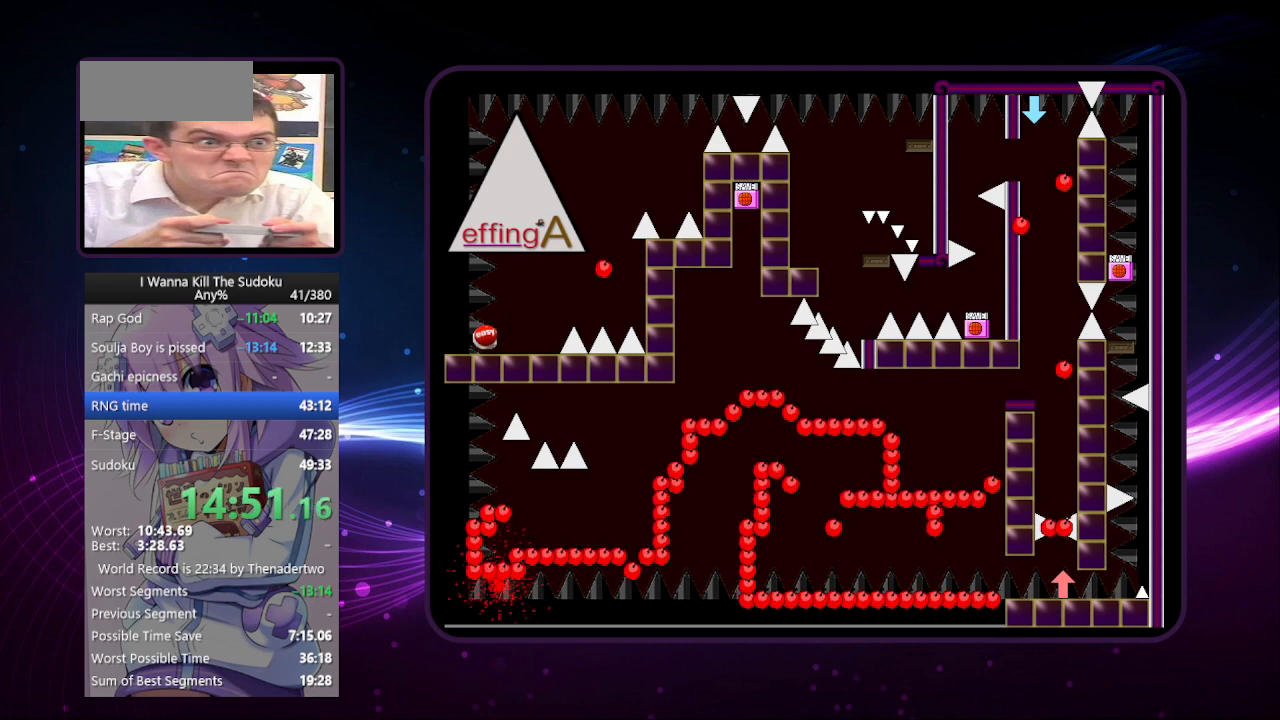
Gameplay with keyboard; each line is a JSON object with the keys held at the frame after it. "events" lists presses ("down") and releases ("up") of "a", "down", "left", "r", "right", "up" and "z" between this image and that frame as [ms after this image, input, new state], when the widget could be followed in between. No other keys are recorded. Mouse input is not recorded. Not read: other_keys.
{"keys": ["right"], "events": [[180, "left", "up"], [280, "r", "down"], [280, "right", "down"], [340, "r", "up"]]}
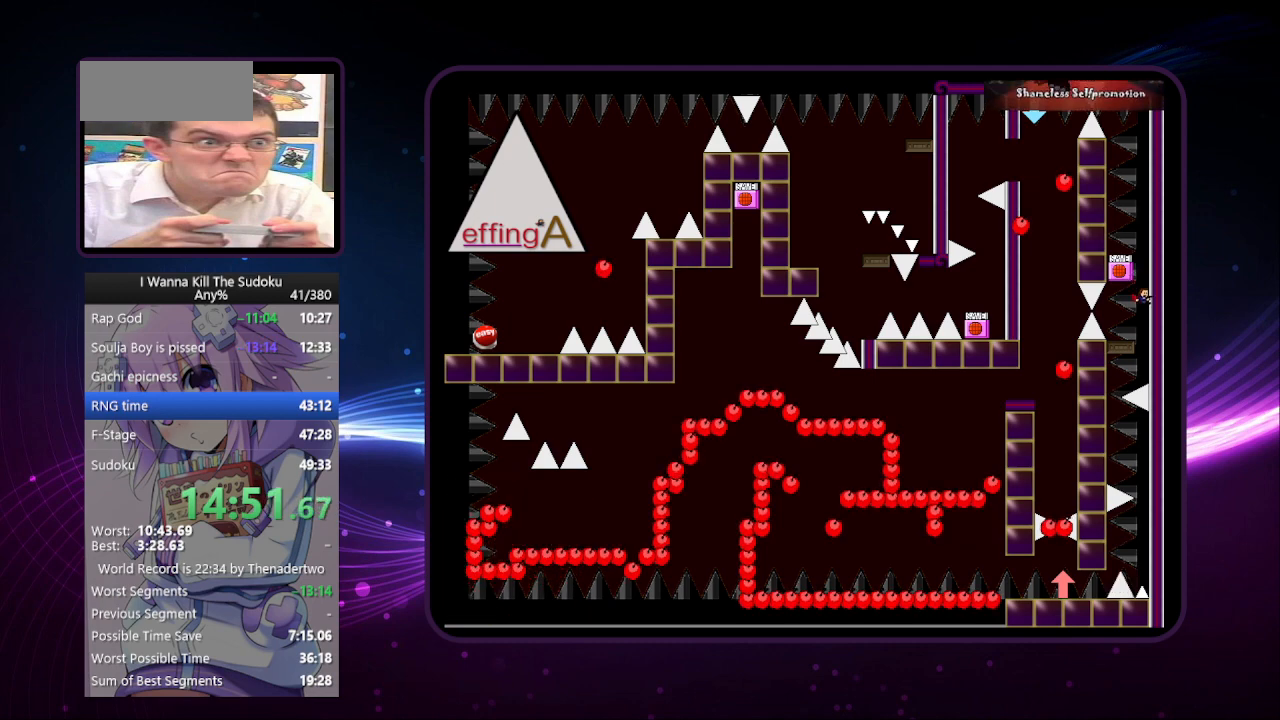
{"keys": ["left"], "events": [[60, "right", "up"], [480, "left", "down"]]}
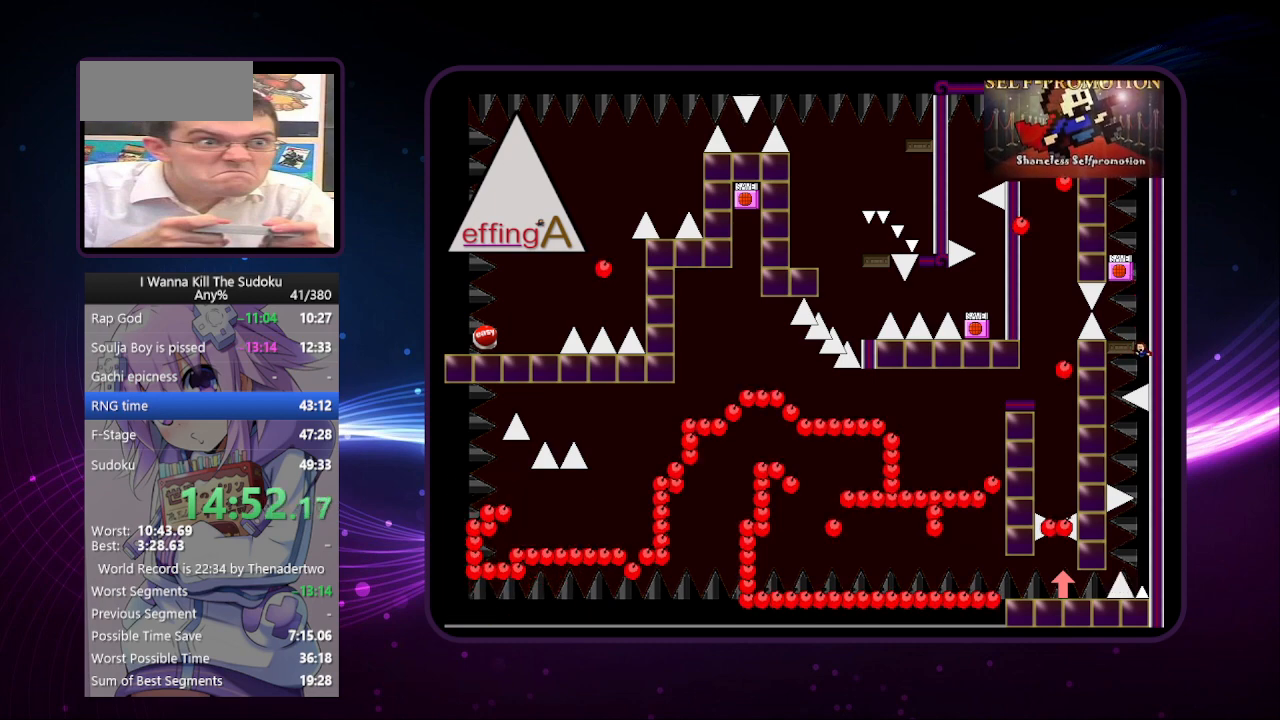
{"keys": [], "events": [[500, "left", "up"]]}
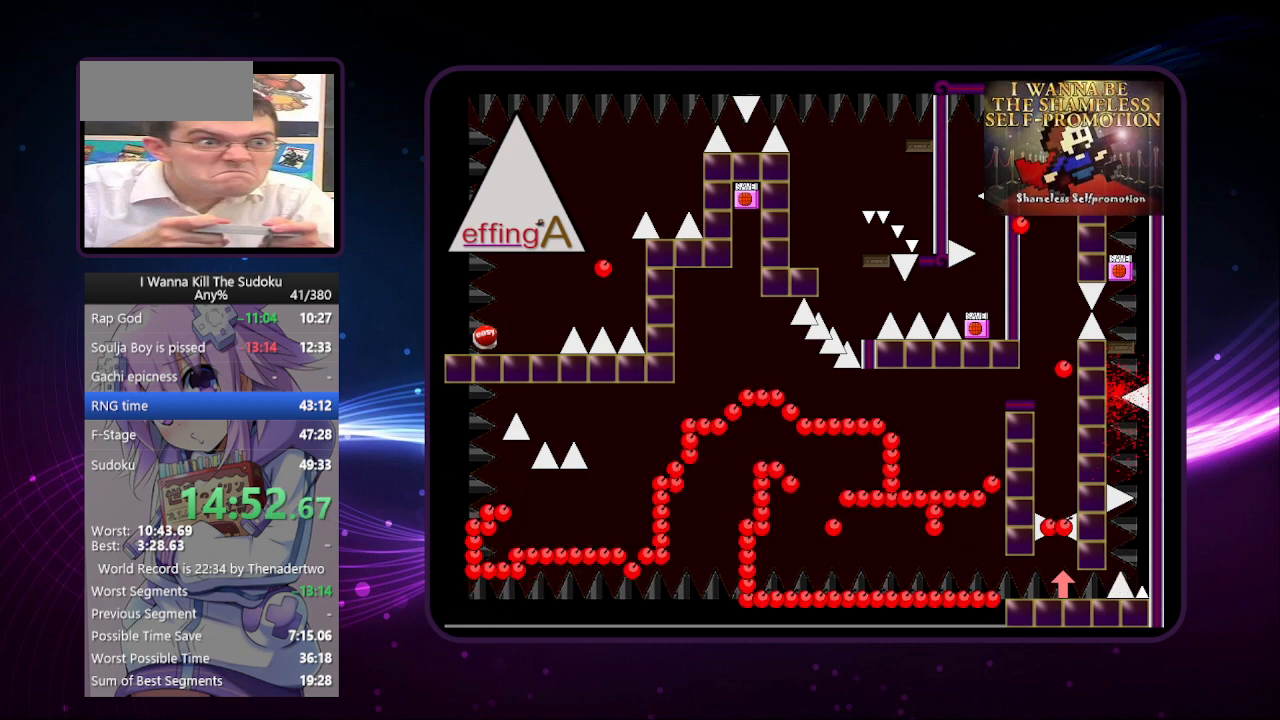
{"keys": [], "events": [[240, "r", "down"], [240, "right", "down"], [280, "r", "up"], [380, "right", "up"]]}
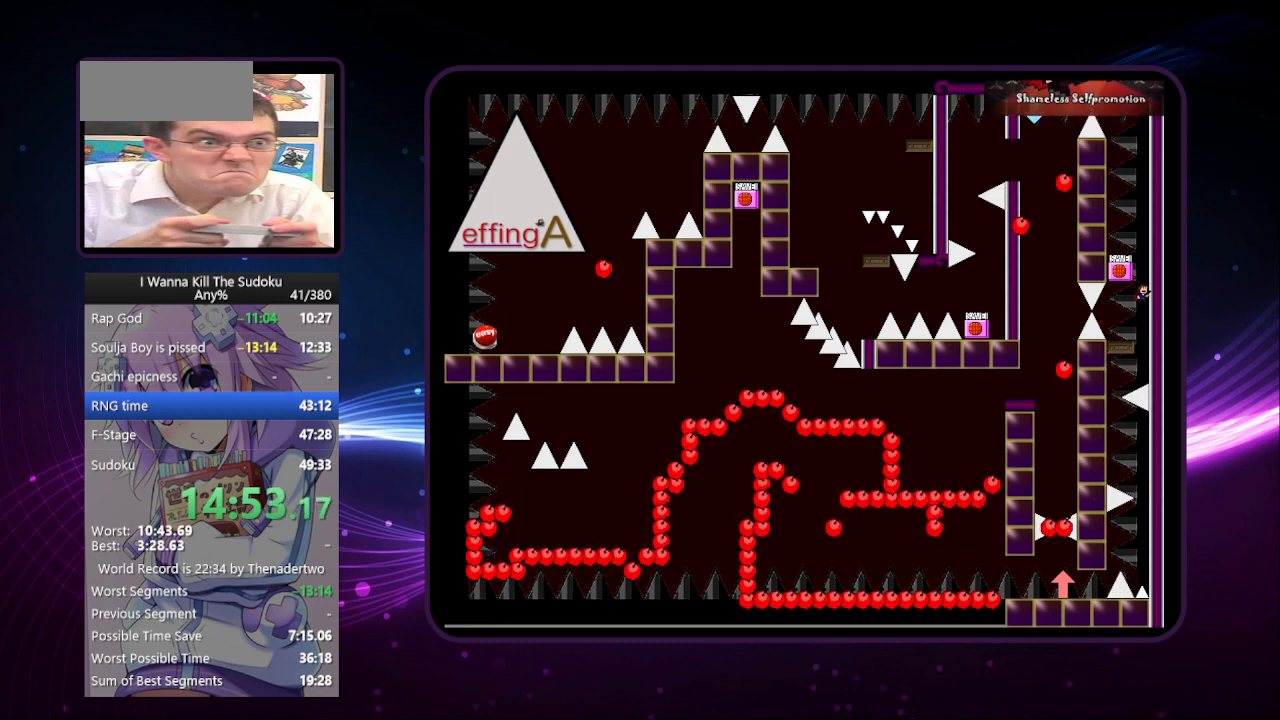
{"keys": [], "events": [[120, "left", "down"], [260, "left", "up"]]}
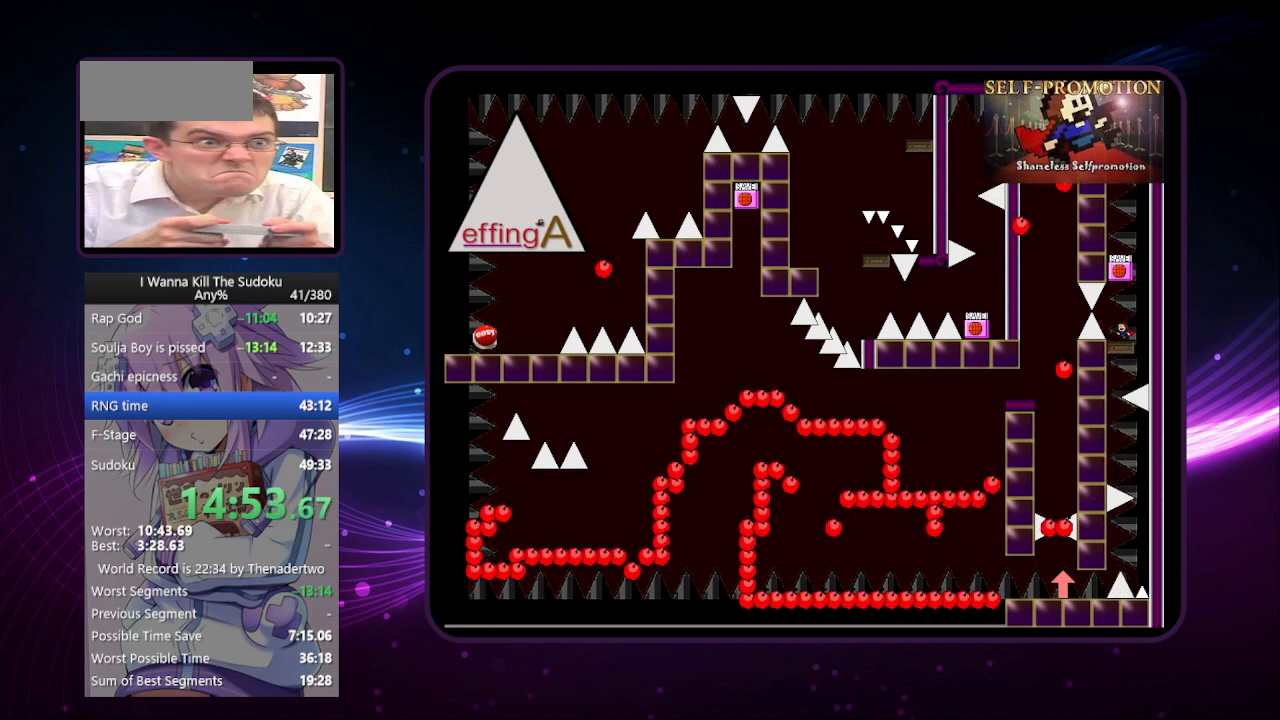
{"keys": [], "events": [[40, "right", "down"], [240, "right", "up"]]}
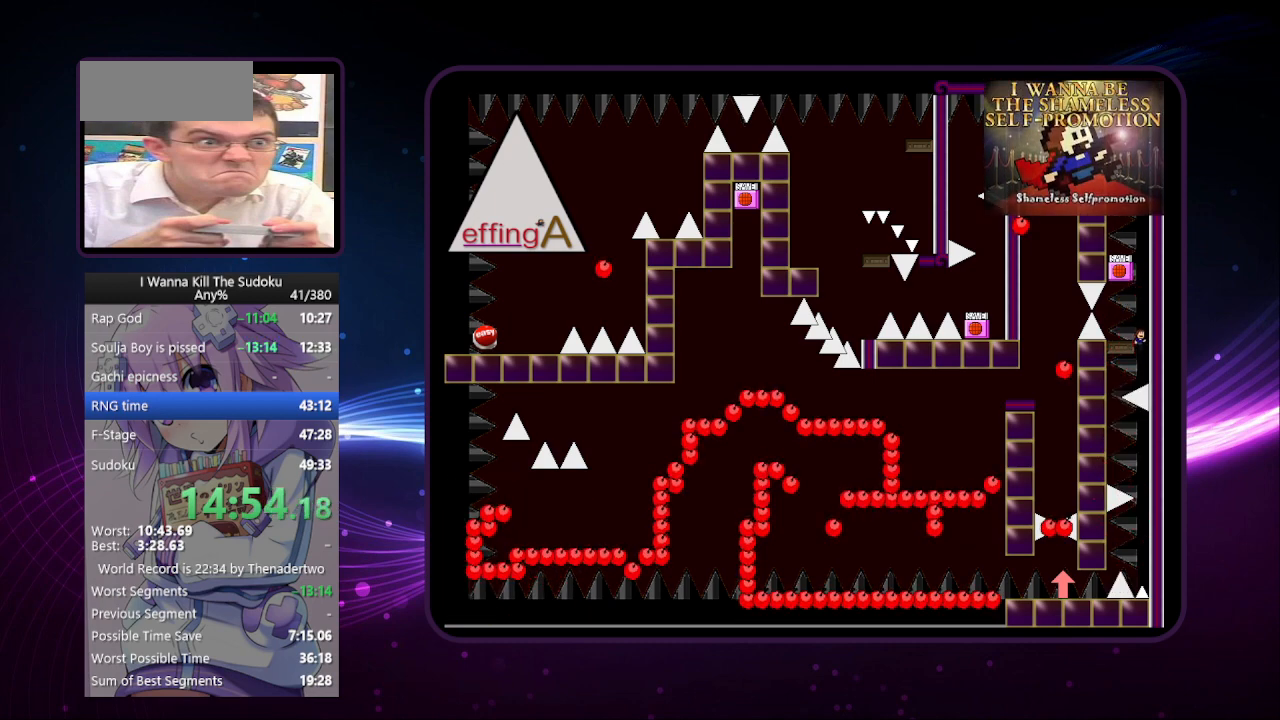
{"keys": ["left"], "events": [[200, "left", "down"]]}
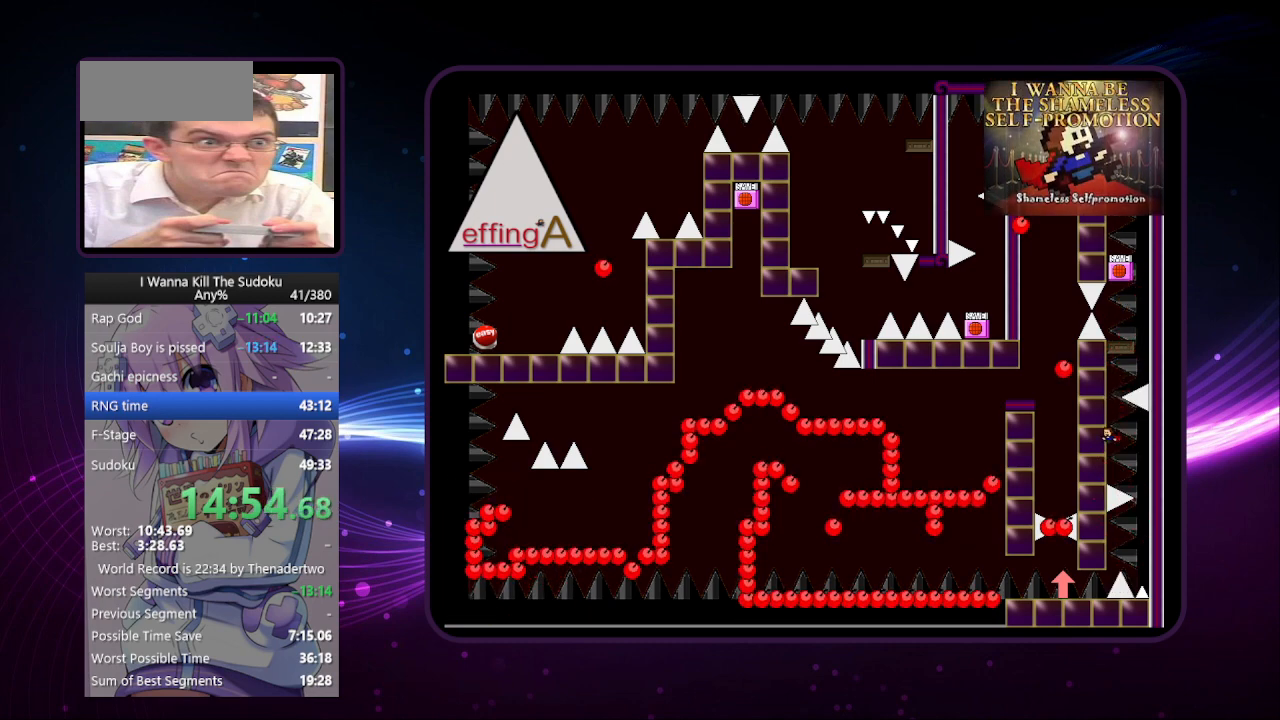
{"keys": ["left"], "events": [[180, "left", "up"], [360, "right", "down"], [460, "left", "down"], [460, "right", "up"]]}
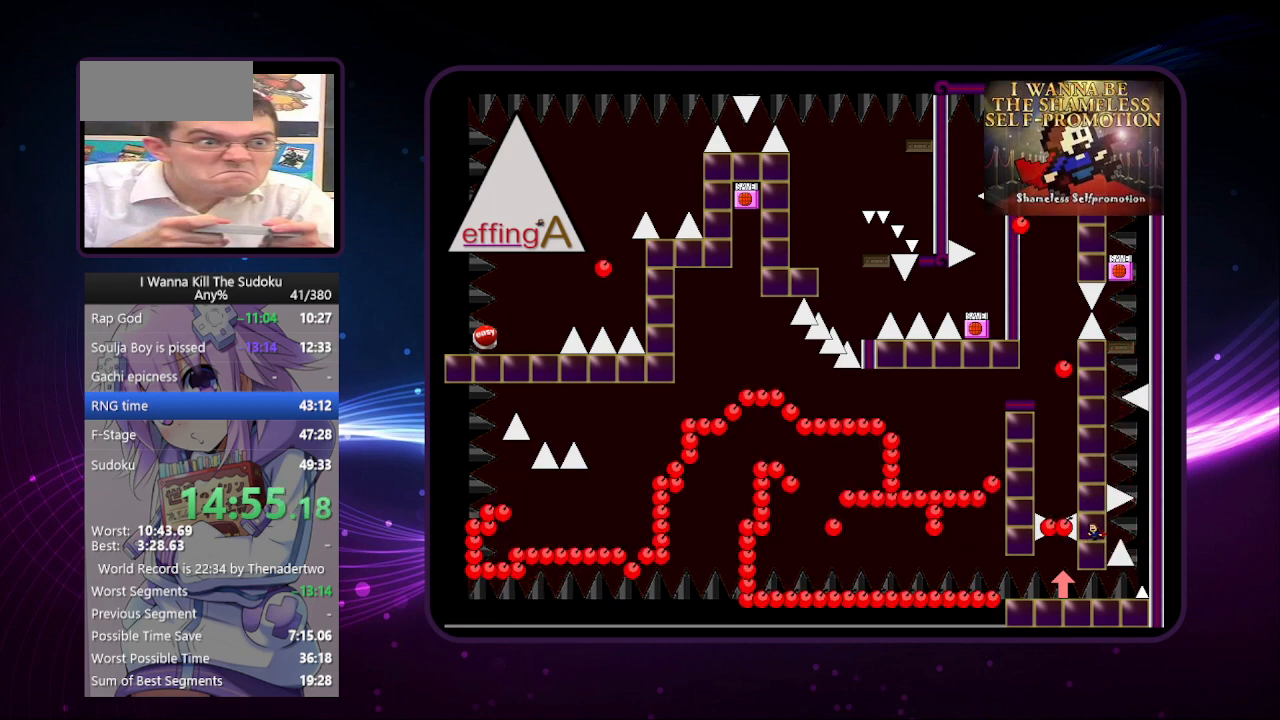
{"keys": ["left"], "events": [[40, "left", "up"], [240, "right", "down"], [420, "left", "down"], [420, "right", "up"]]}
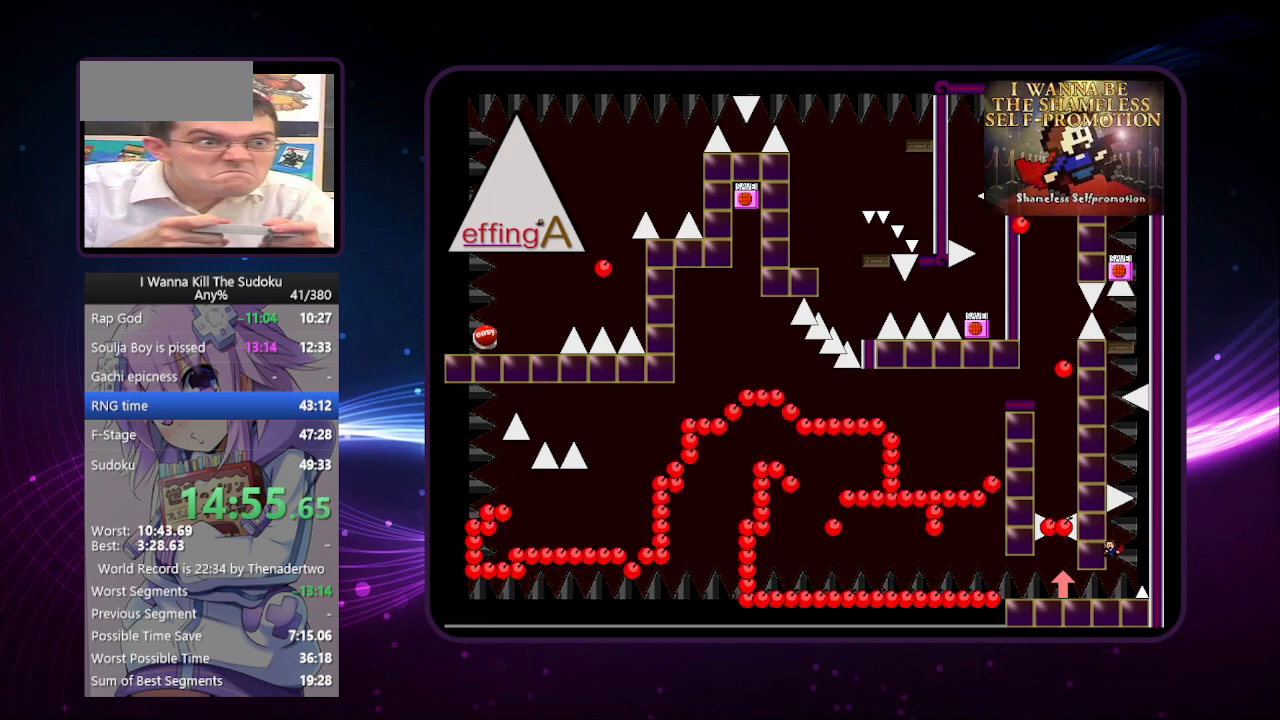
{"keys": ["left"], "events": []}
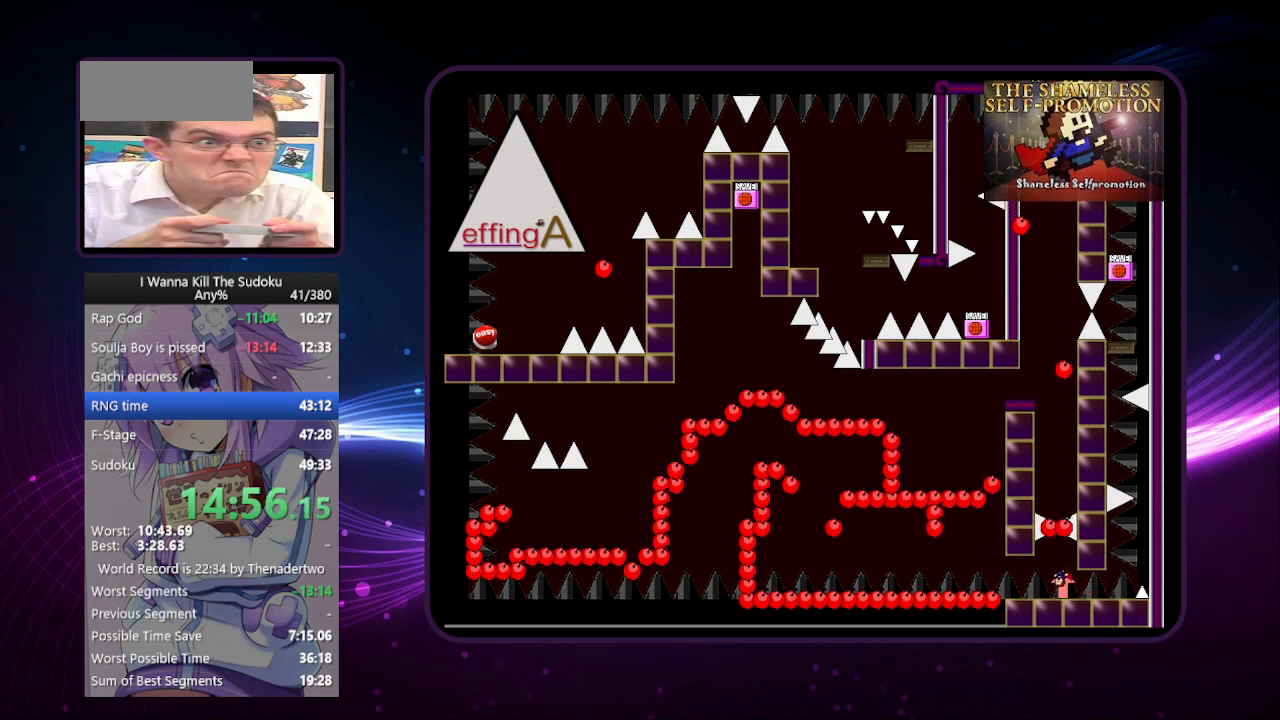
{"keys": ["left"], "events": []}
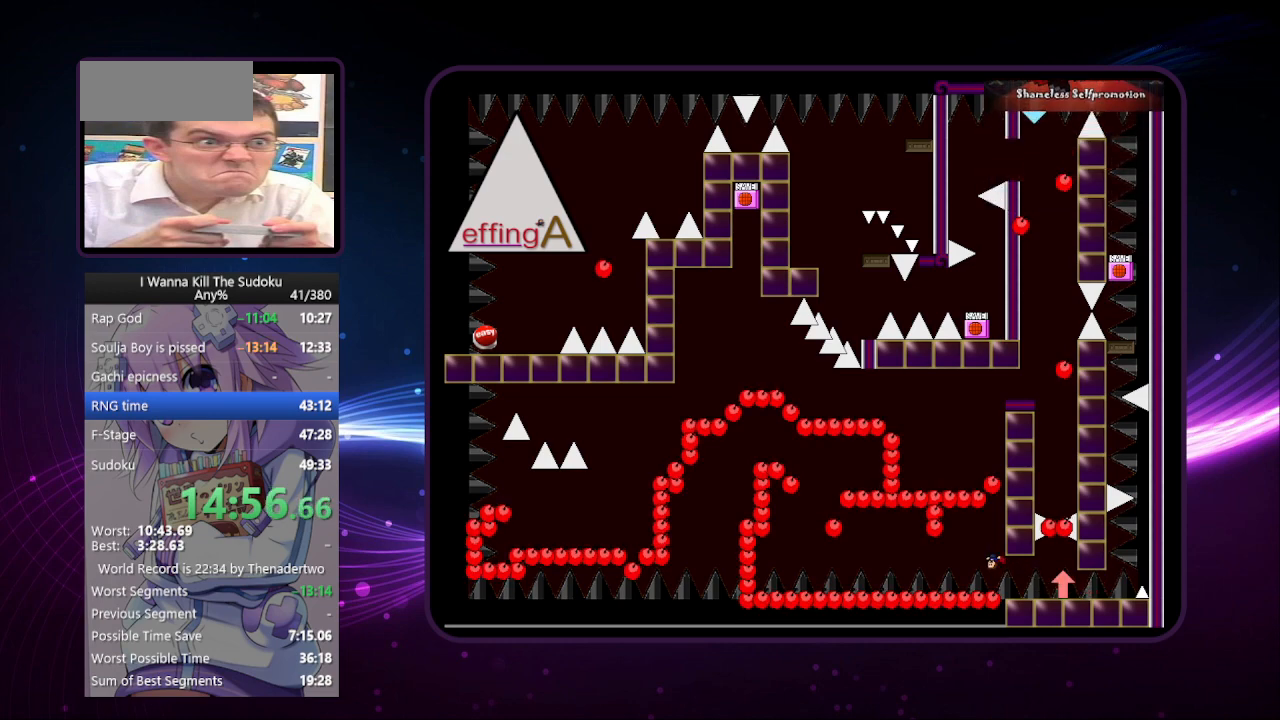
{"keys": ["left"], "events": []}
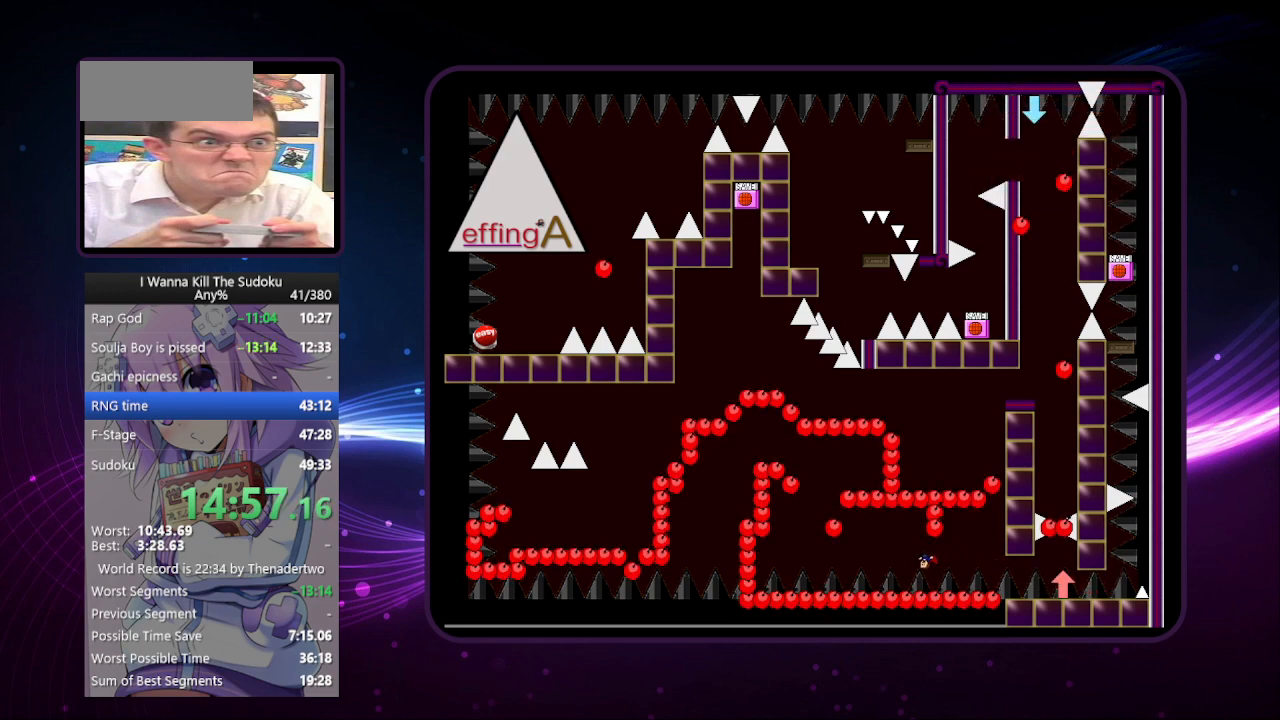
{"keys": ["left"], "events": []}
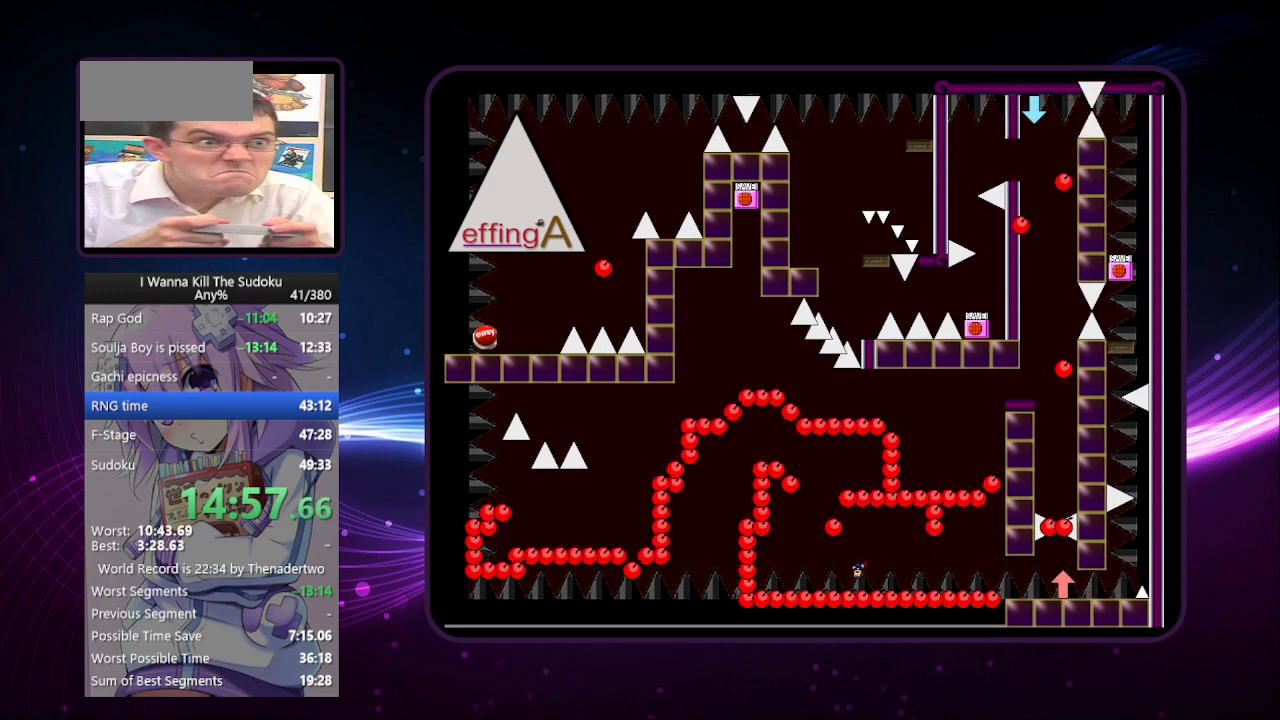
{"keys": [], "events": [[380, "left", "up"]]}
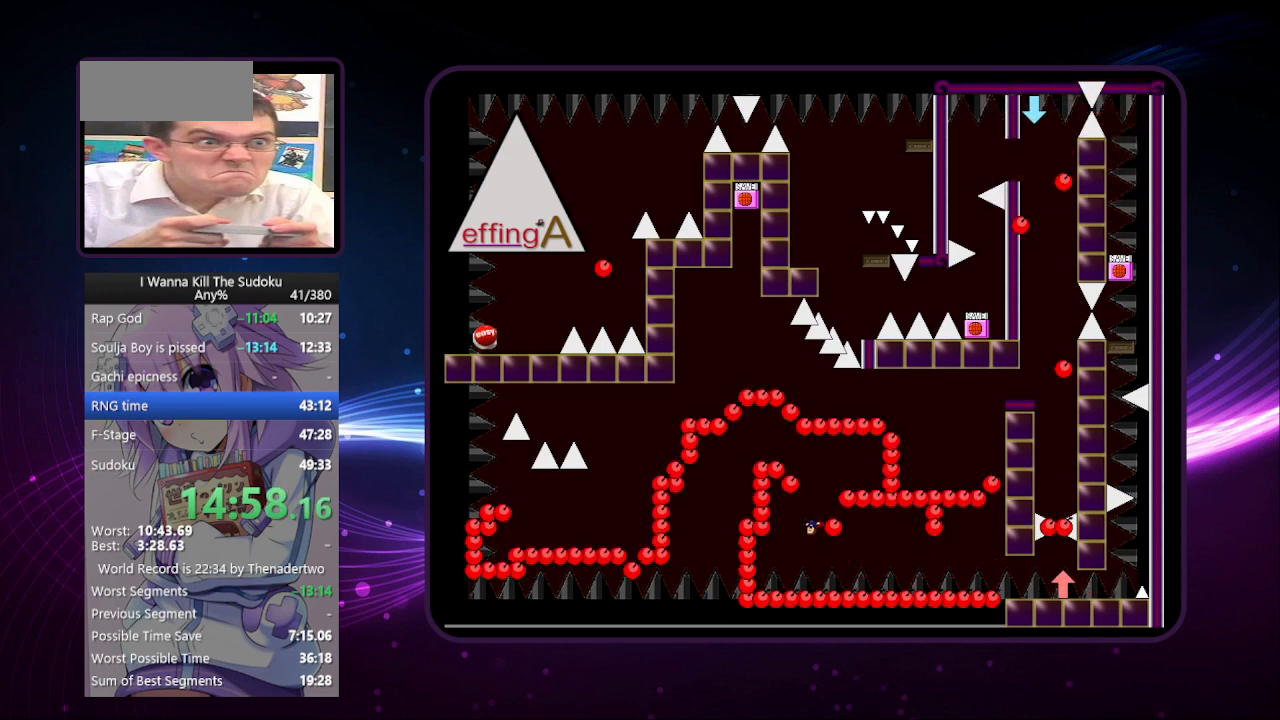
{"keys": [], "events": []}
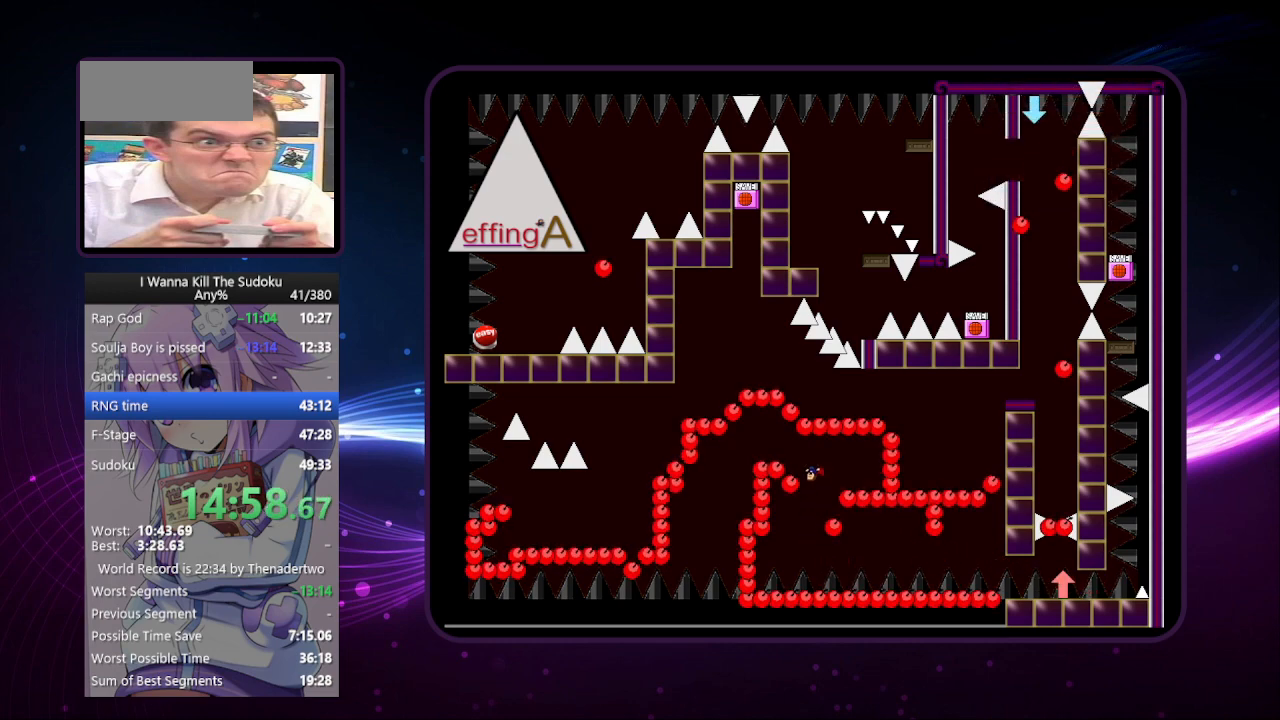
{"keys": ["left"], "events": [[120, "left", "down"]]}
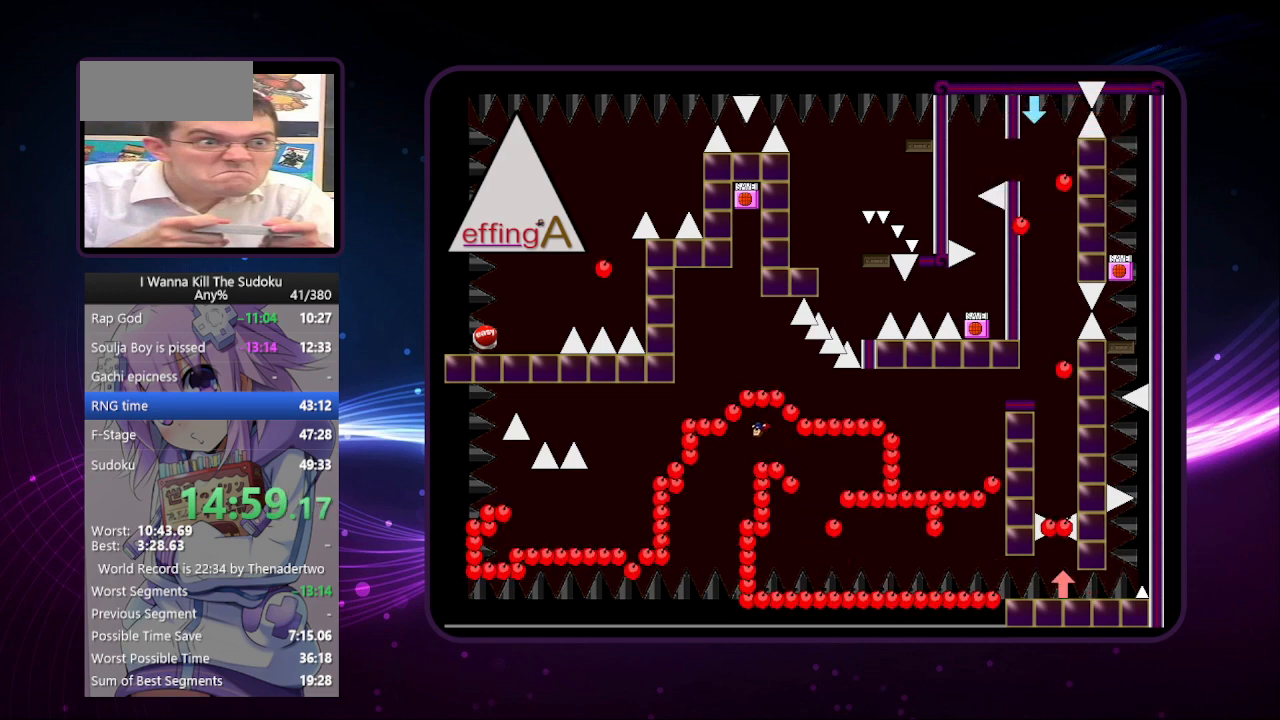
{"keys": [], "events": [[480, "left", "up"]]}
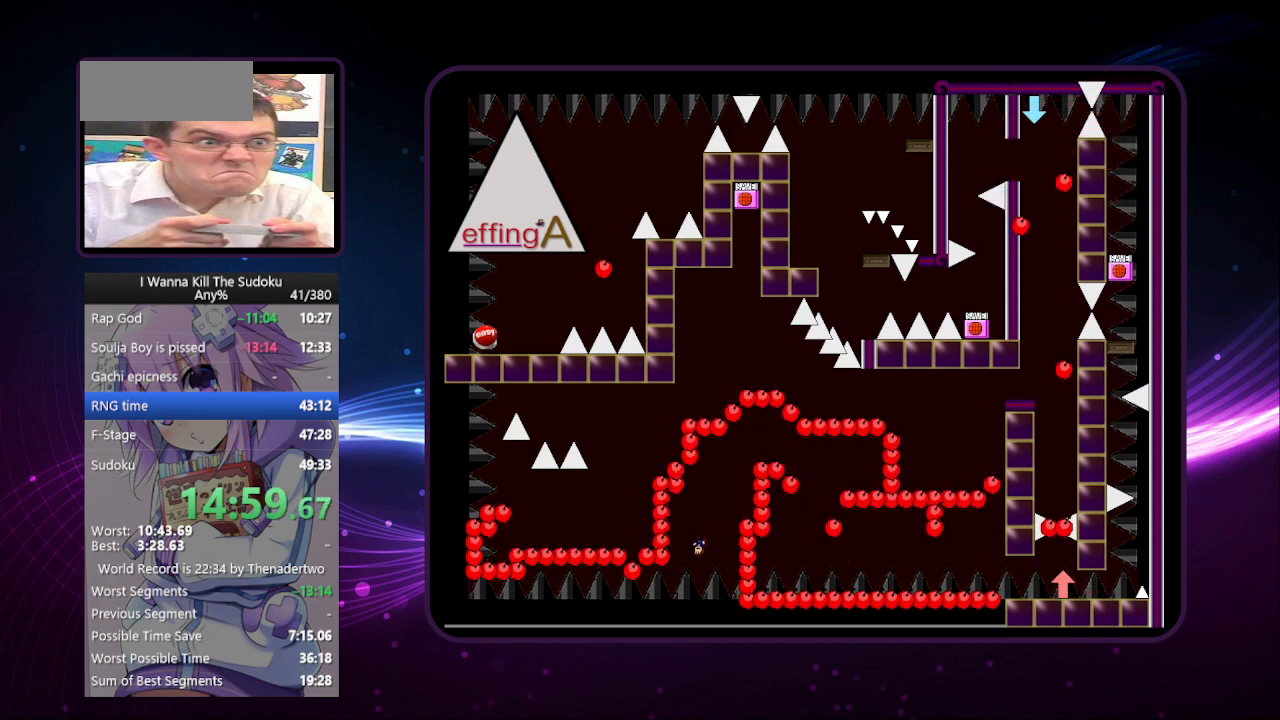
{"keys": [], "events": [[160, "left", "down"], [400, "left", "up"]]}
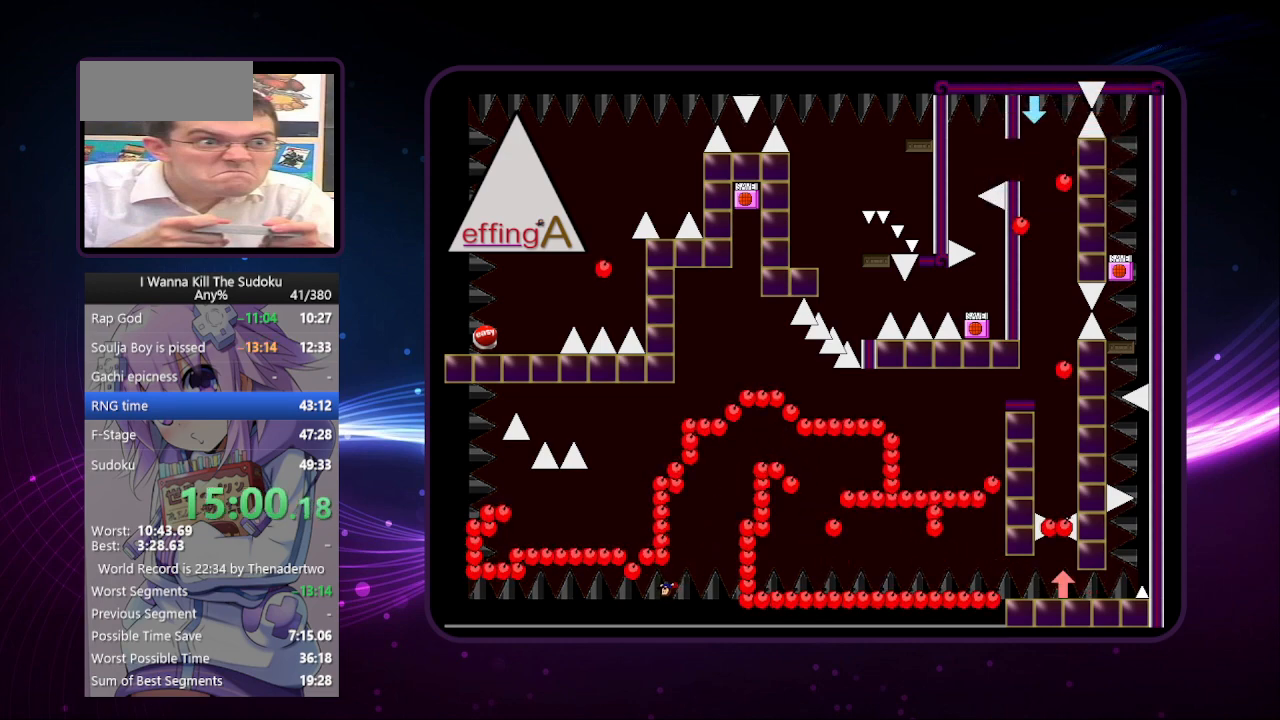
{"keys": ["left"], "events": [[40, "left", "down"], [420, "left", "up"], [460, "left", "down"]]}
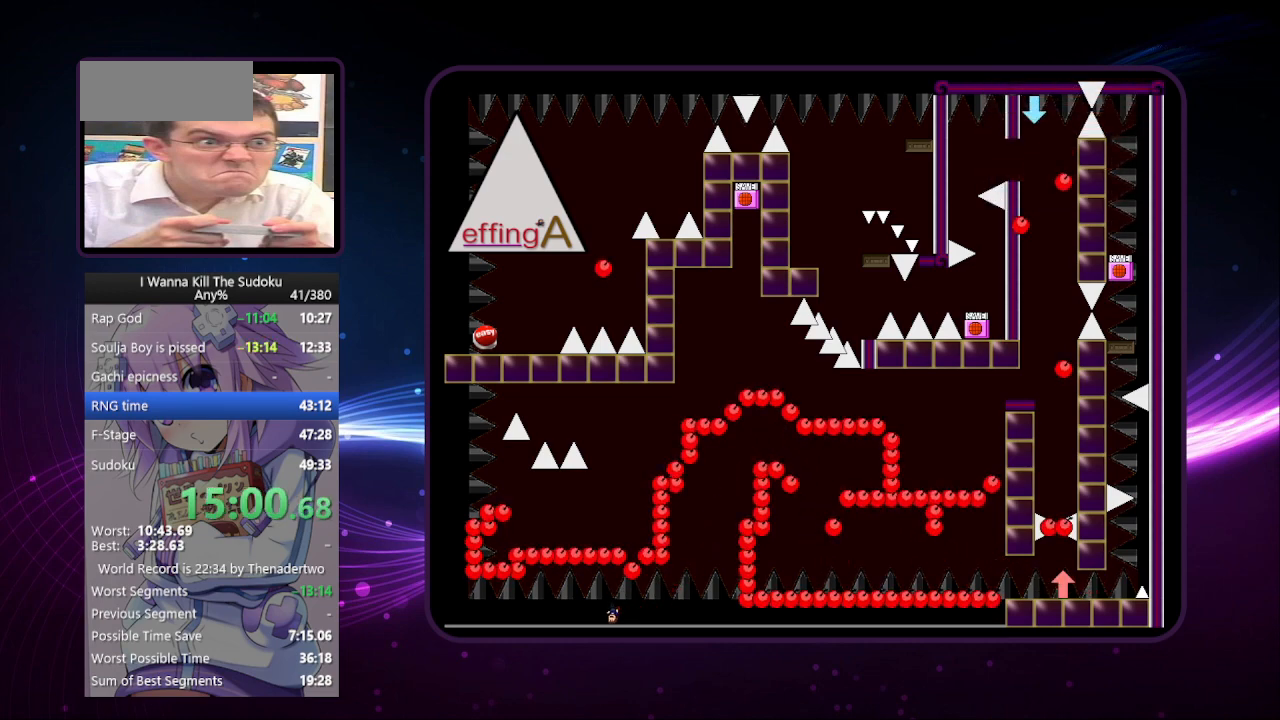
{"keys": ["left"], "events": [[260, "left", "up"], [440, "left", "down"]]}
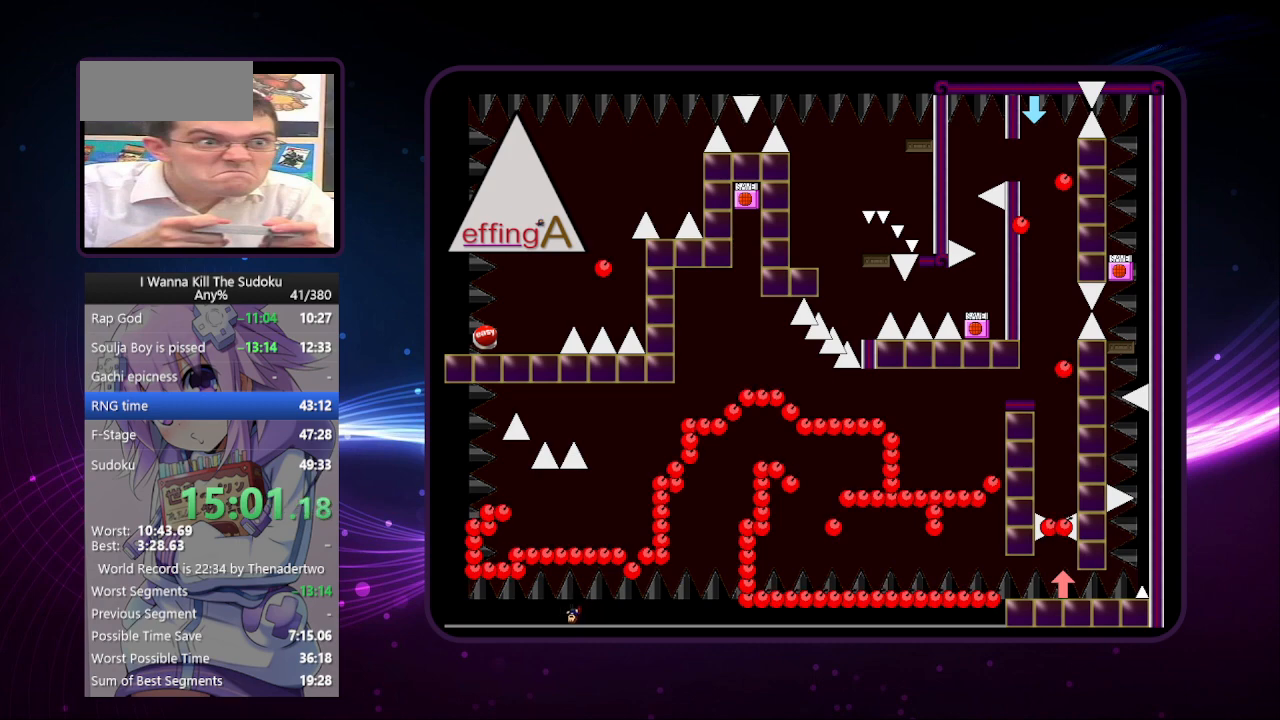
{"keys": ["left"], "events": [[120, "left", "up"], [460, "left", "down"]]}
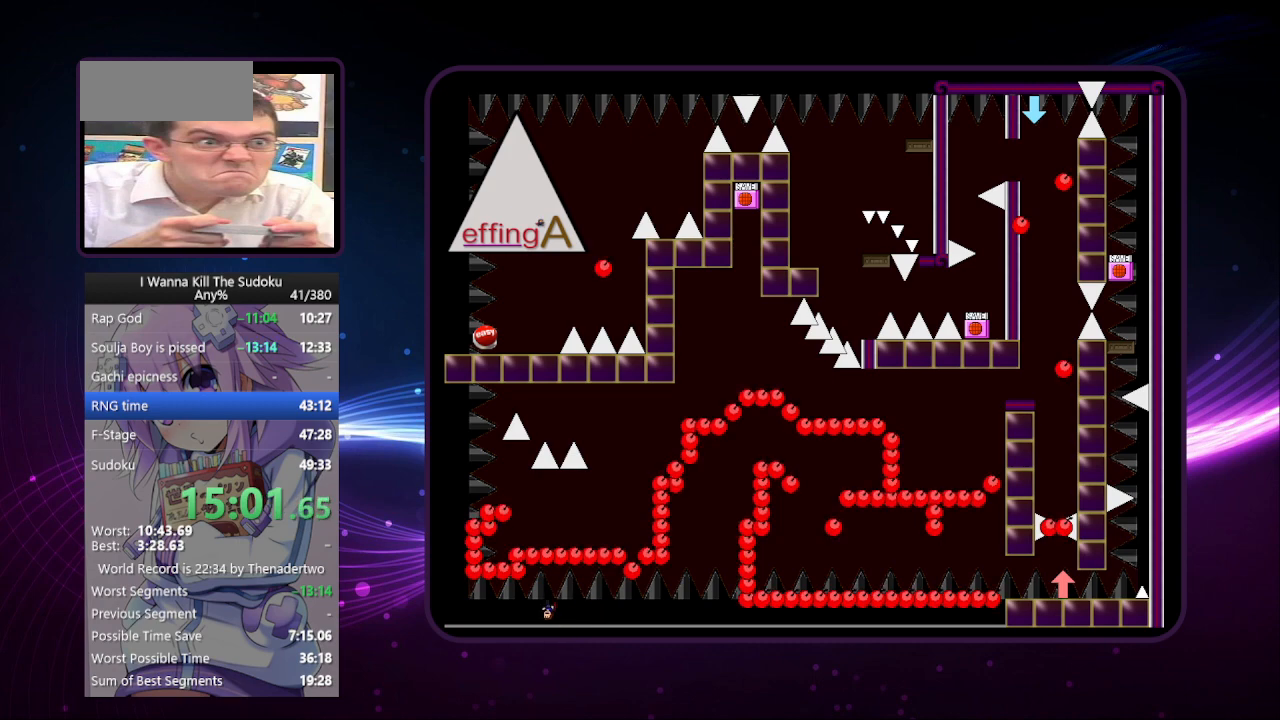
{"keys": ["left"], "events": [[60, "left", "up"], [380, "left", "down"]]}
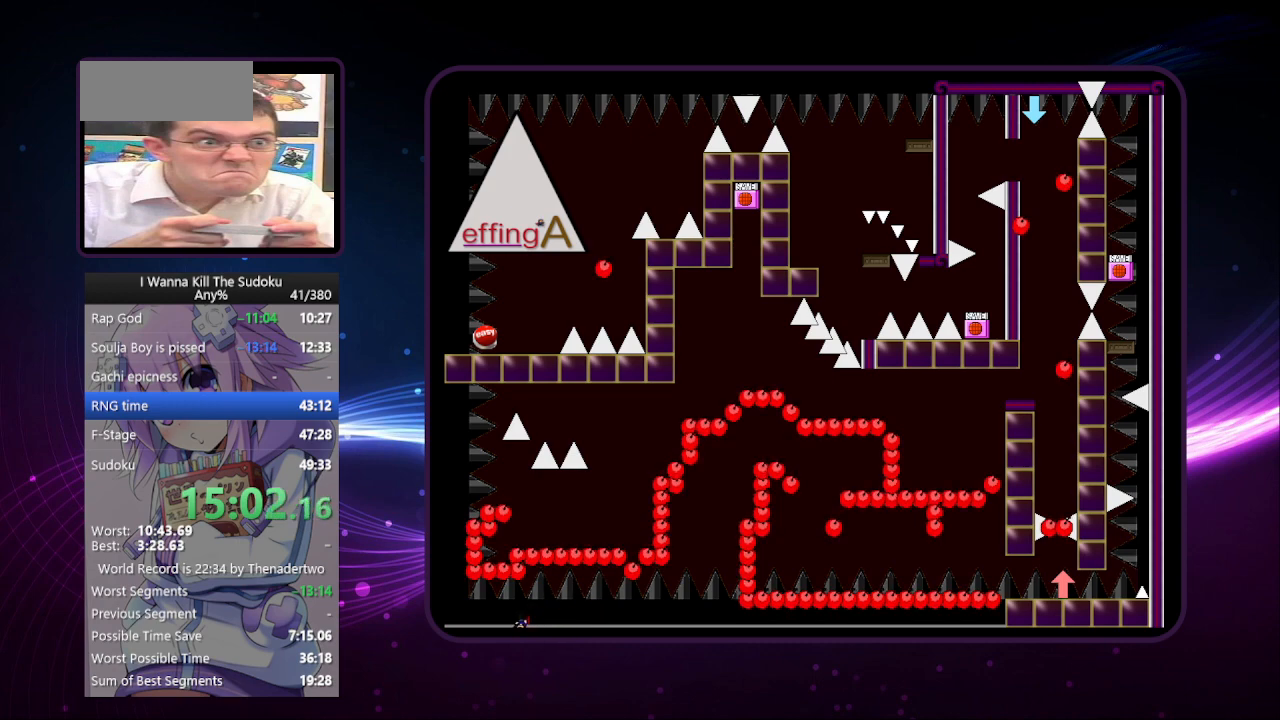
{"keys": ["left"], "events": [[160, "left", "up"], [460, "left", "down"]]}
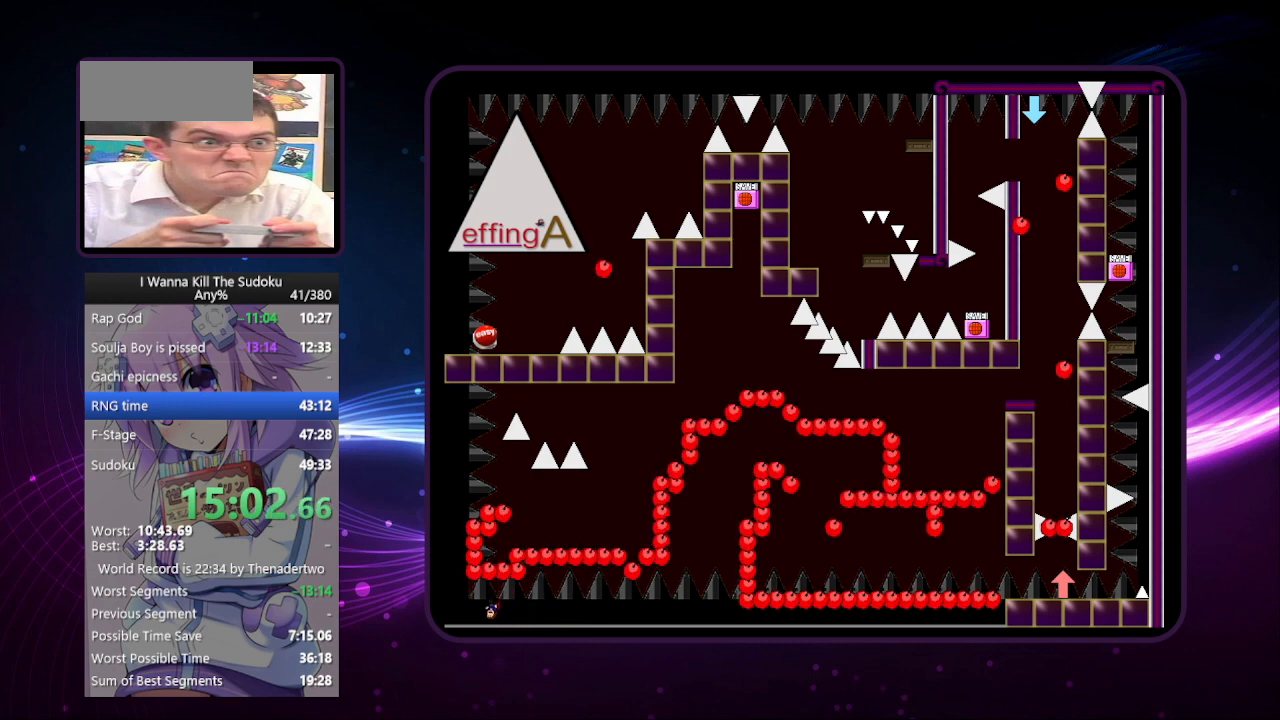
{"keys": [], "events": [[340, "left", "up"]]}
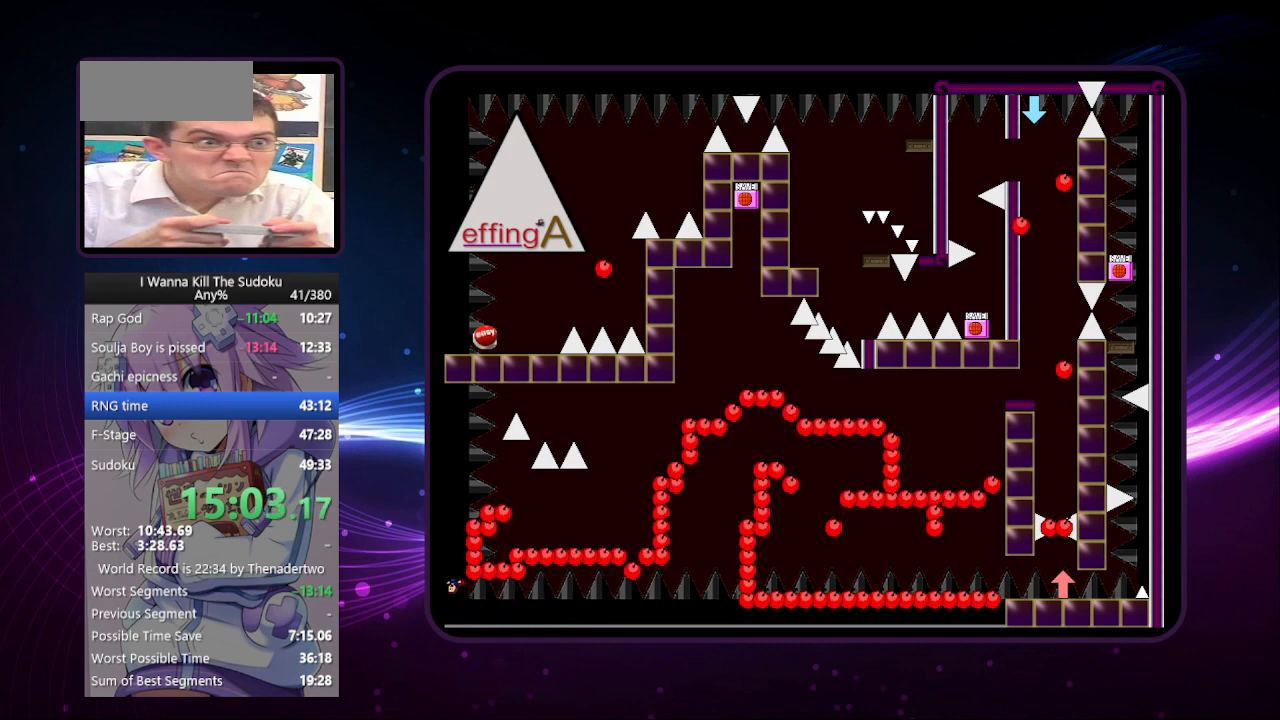
{"keys": [], "events": []}
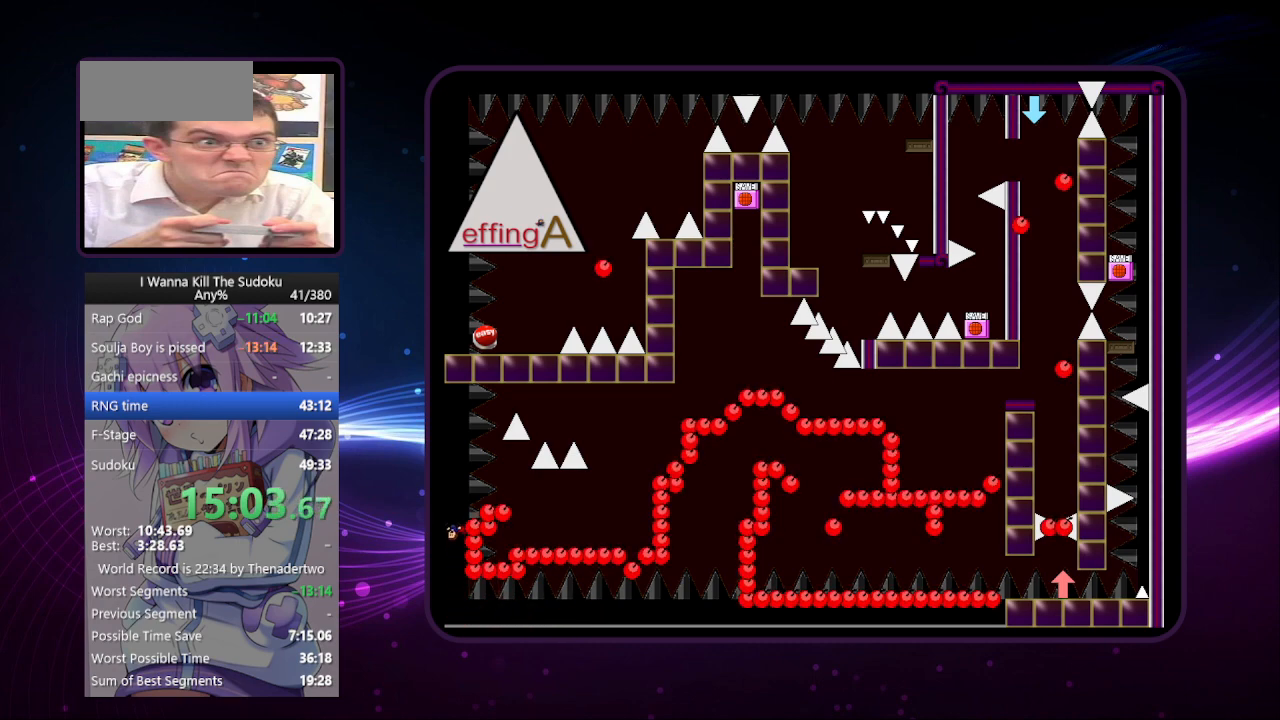
{"keys": ["right"], "events": [[280, "right", "down"]]}
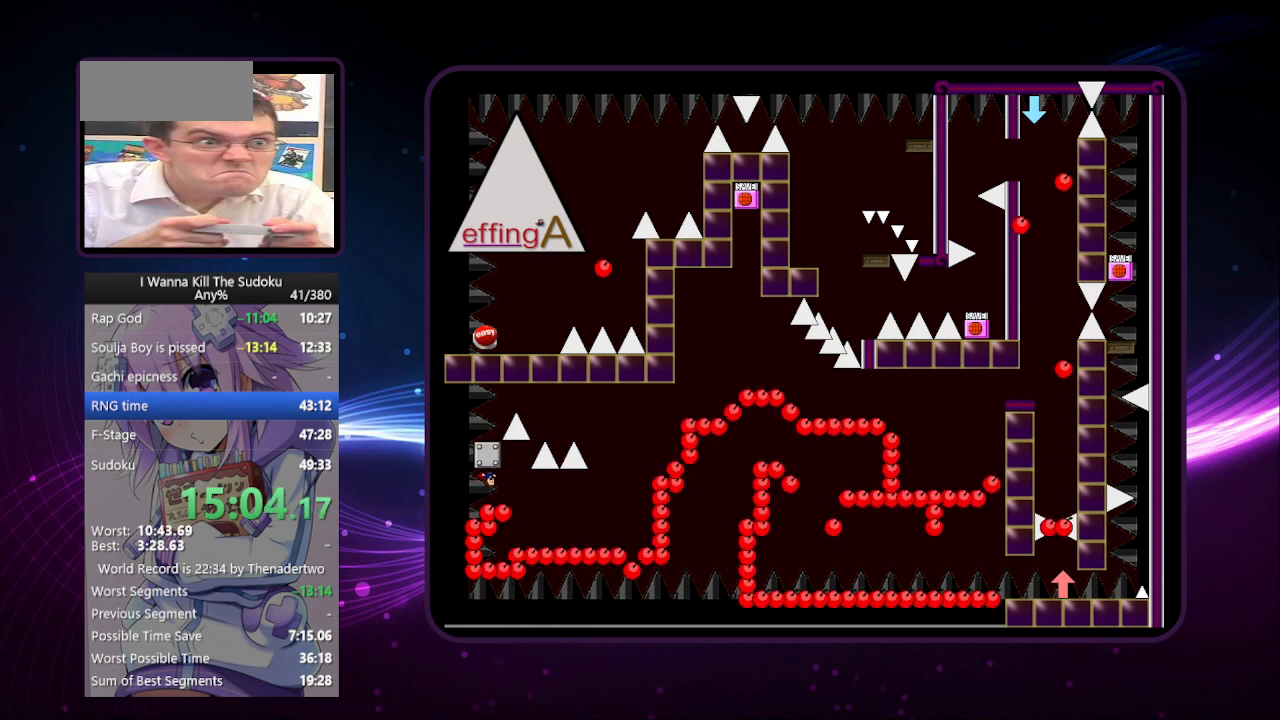
{"keys": ["right"], "events": []}
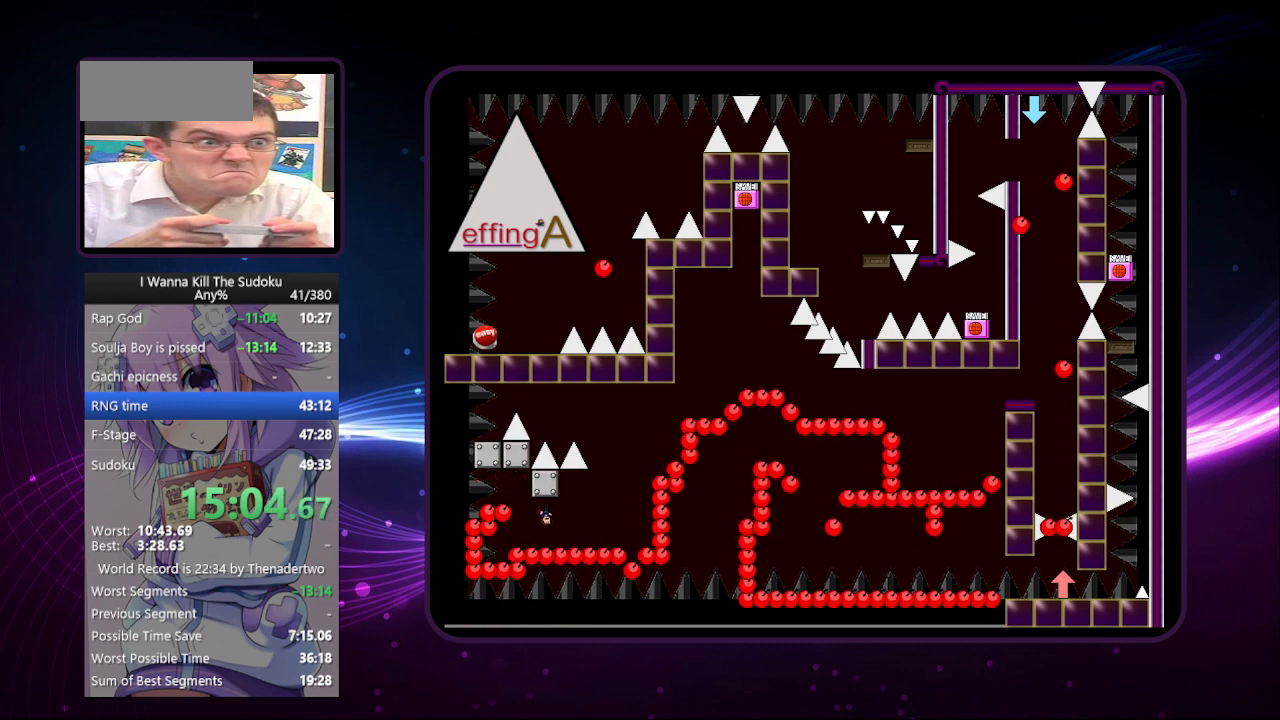
{"keys": ["right"], "events": []}
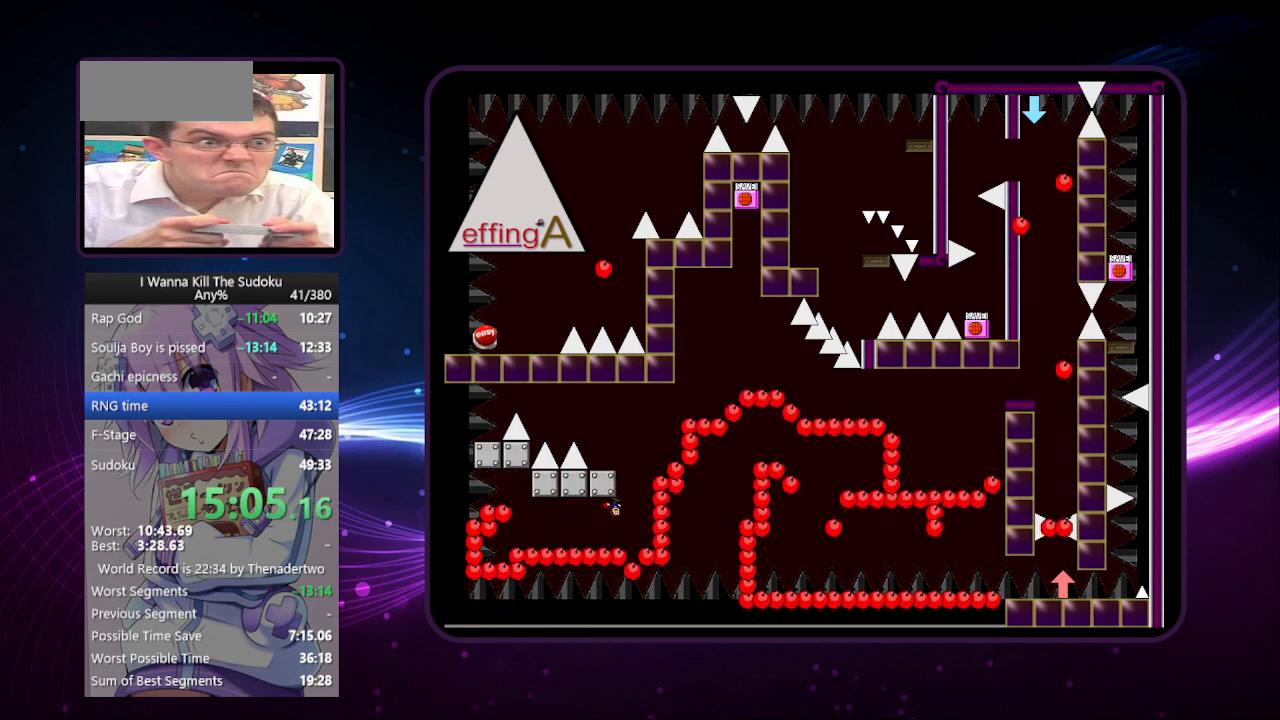
{"keys": [], "events": [[80, "right", "up"], [320, "right", "down"], [360, "right", "up"]]}
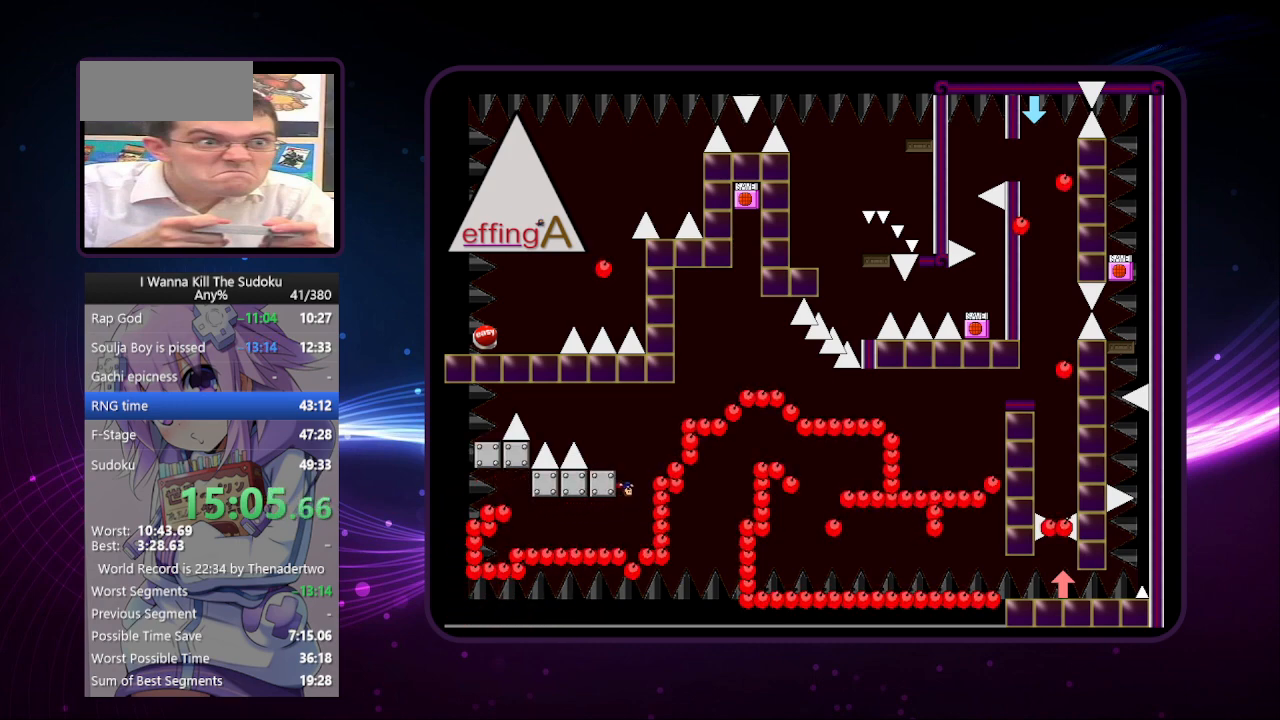
{"keys": ["right"], "events": [[320, "right", "down"]]}